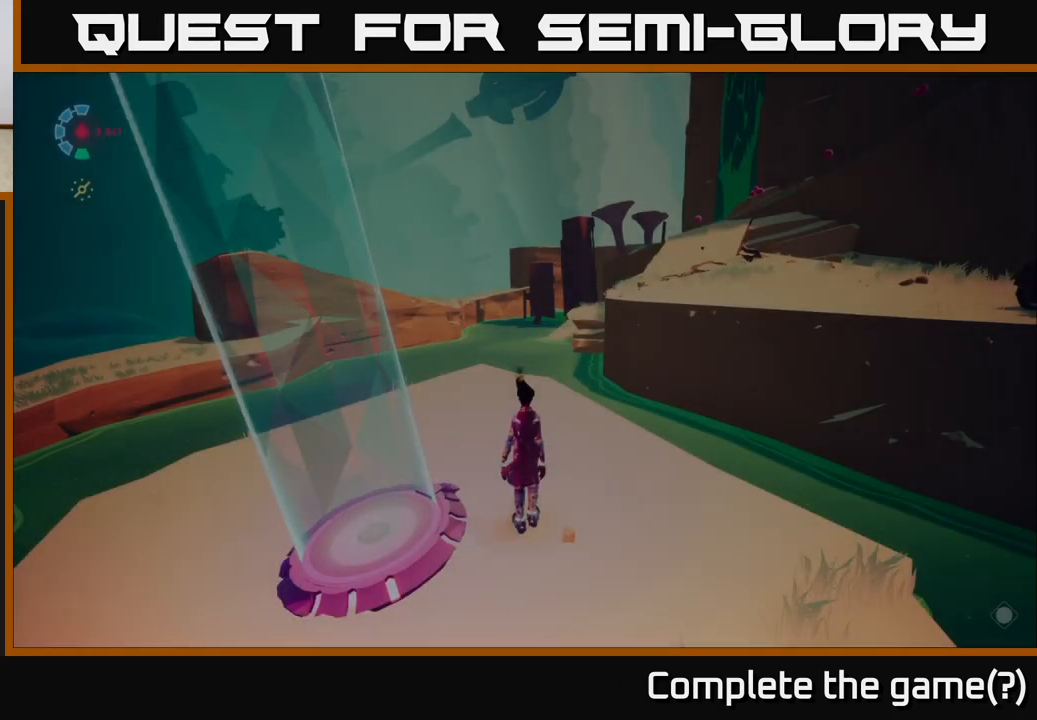
Gameplay with a controller (Xbox layout); each line is a JSON object with the inputs held at the frame after it. "events" lists button and stick changes between this image and that frame as [ms after this image, input, new state], when the widget could be followed in between.
{"buttons": [], "left_stick": "center", "right_stick": "right", "events": [[400, "right_stick", "right"]]}
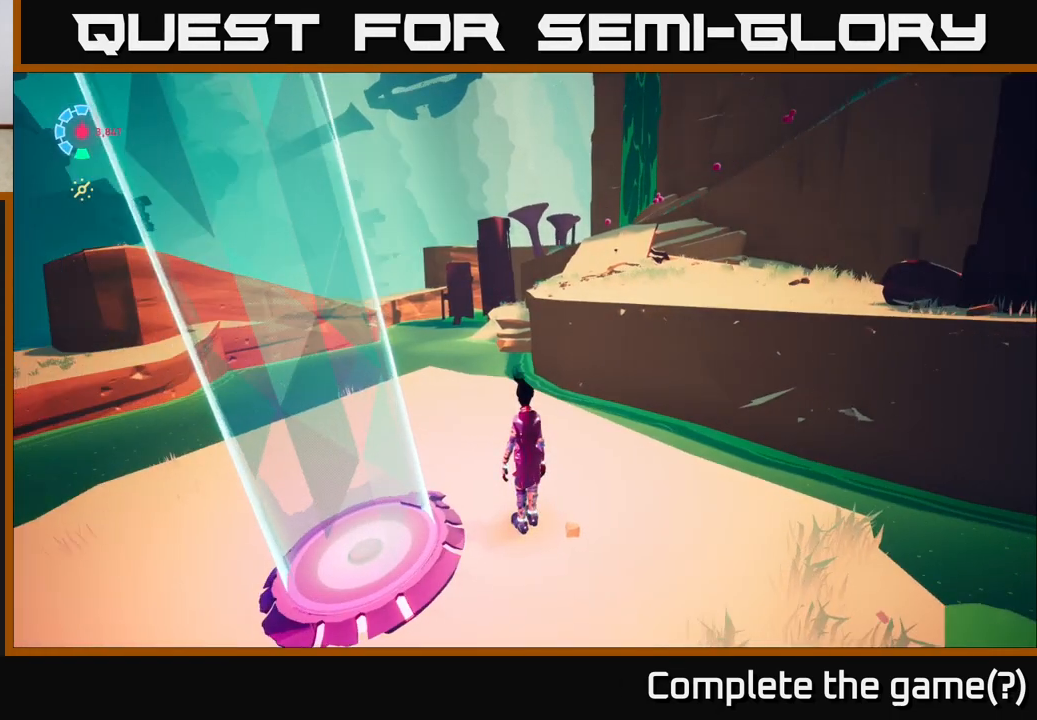
{"buttons": [], "left_stick": "center", "right_stick": "left", "events": [[167, "right_stick", "up"], [217, "right_stick", "center"], [467, "right_stick", "left"]]}
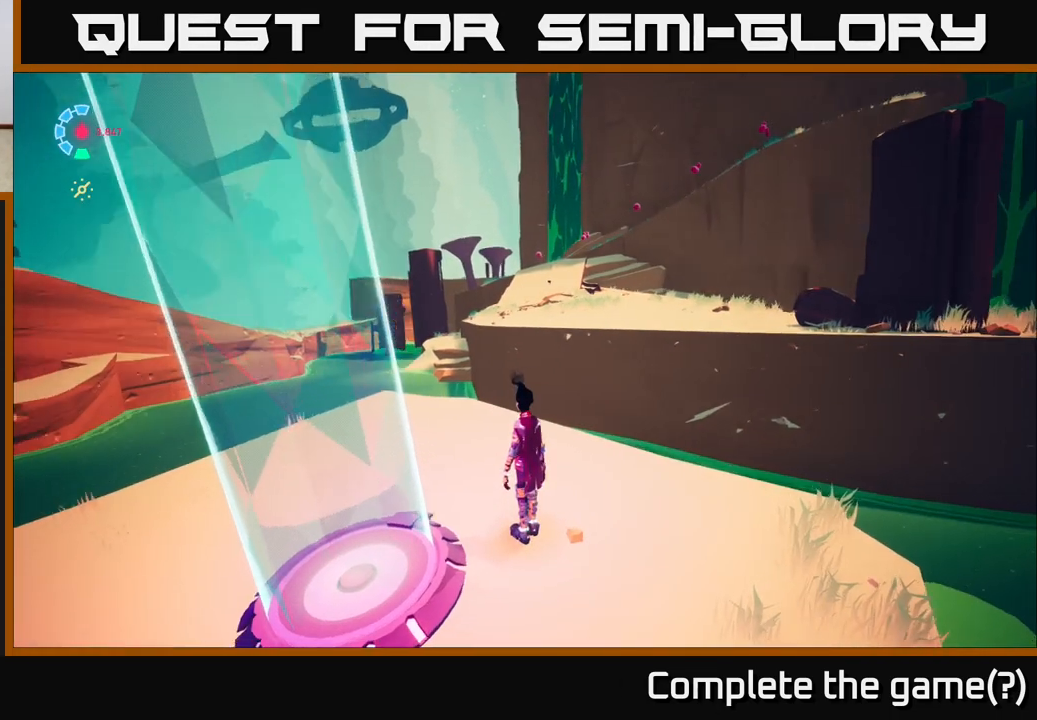
{"buttons": [], "left_stick": "center", "right_stick": "right", "events": [[17, "left_stick", "up-right"], [283, "left_stick", "center"], [283, "right_stick", "center"], [433, "right_stick", "right"]]}
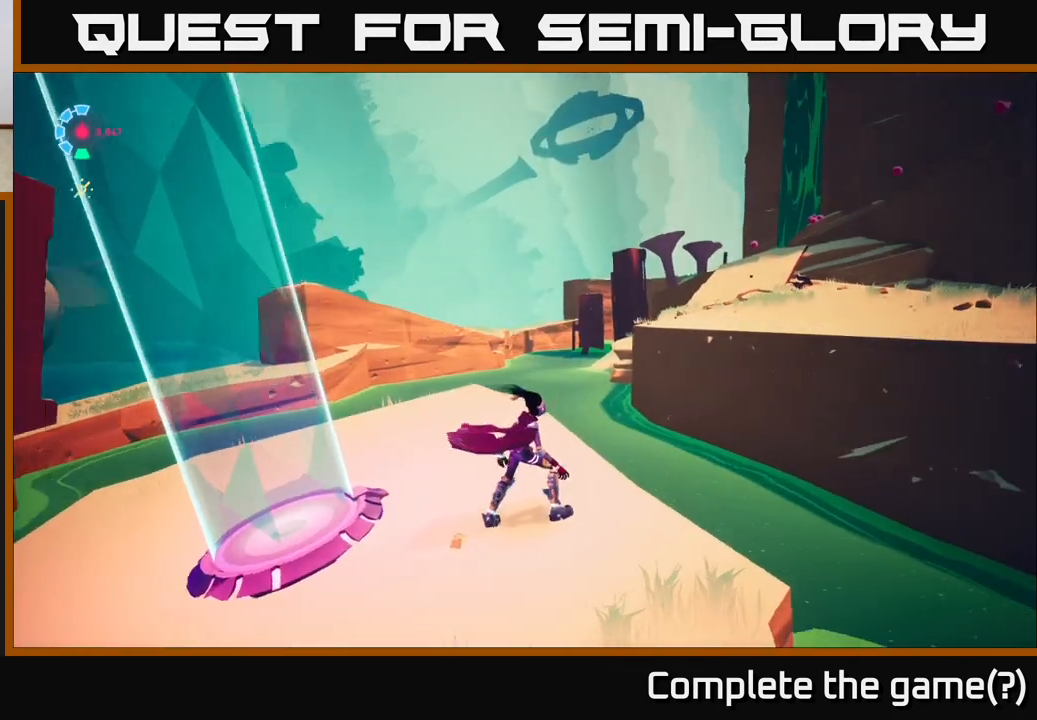
{"buttons": [], "left_stick": "center", "right_stick": "right", "events": [[167, "left_stick", "up"], [250, "left_stick", "center"]]}
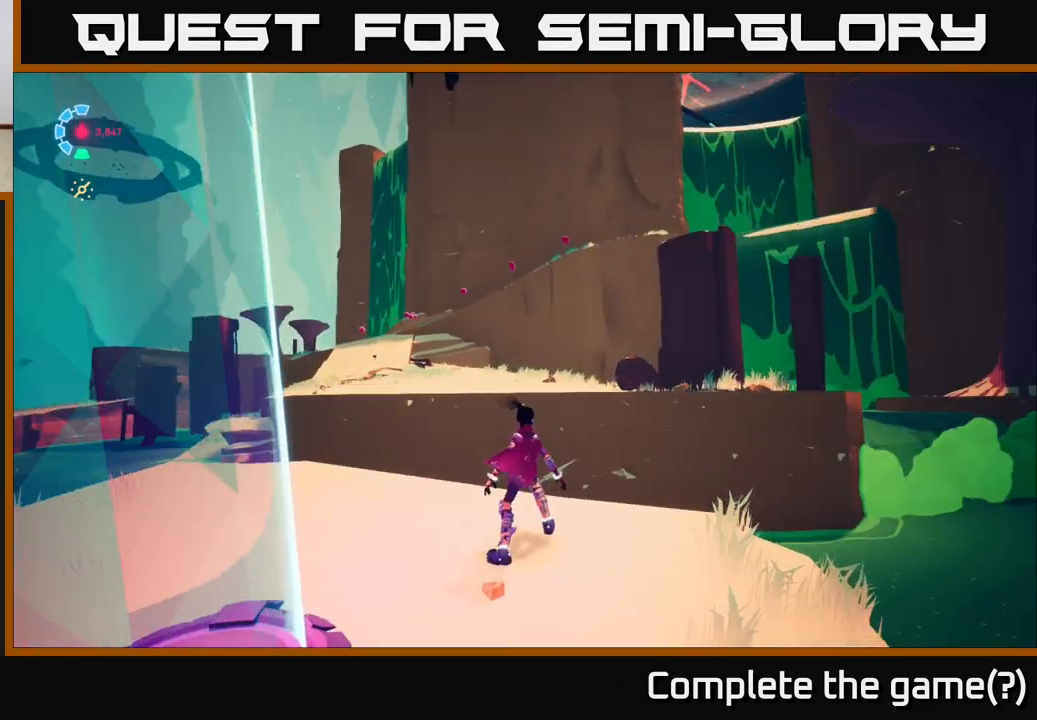
{"buttons": [], "left_stick": "center", "right_stick": "center", "events": [[17, "right_stick", "center"]]}
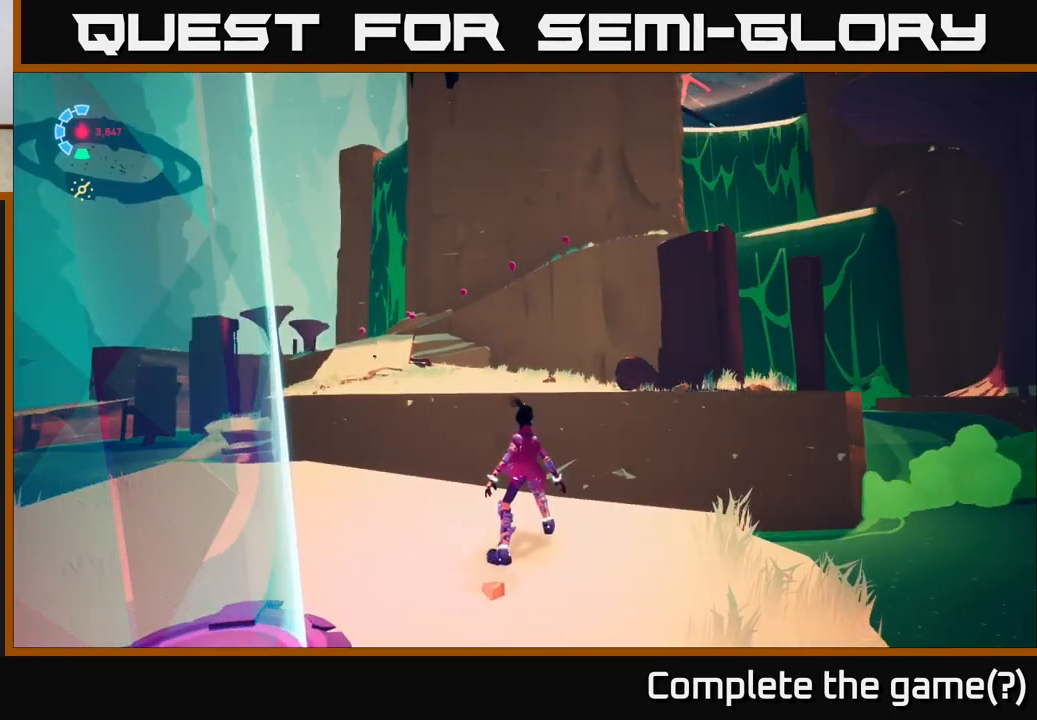
{"buttons": [], "left_stick": "center", "right_stick": "center", "events": [[333, "SELECT", "down"], [467, "SELECT", "up"]]}
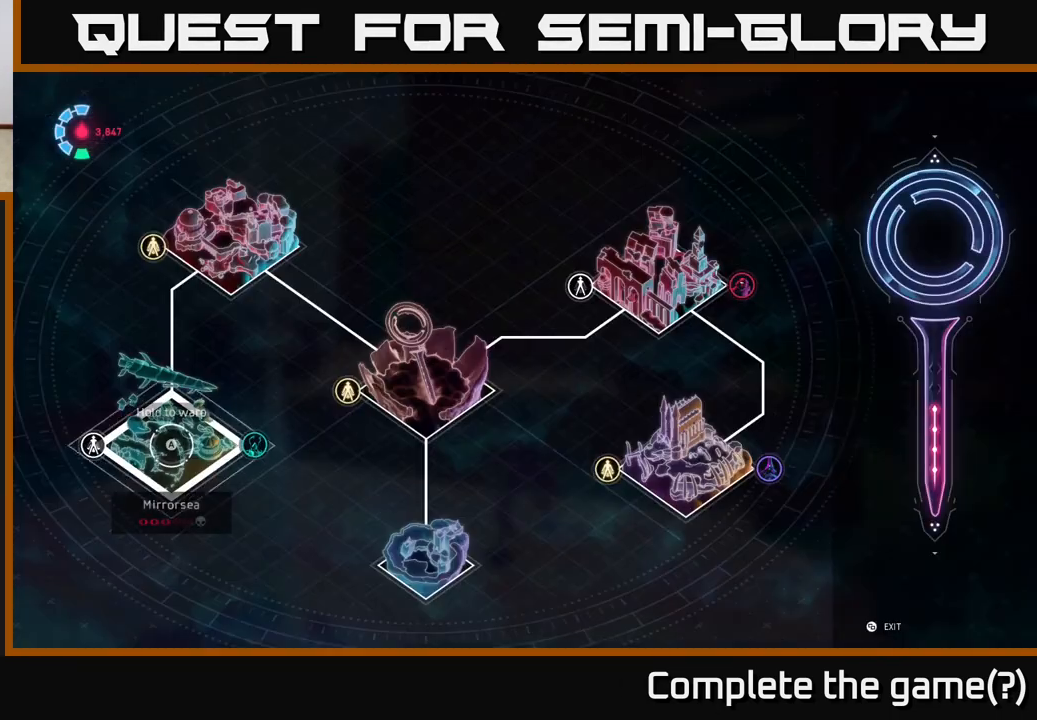
{"buttons": [], "left_stick": "center", "right_stick": "center", "events": []}
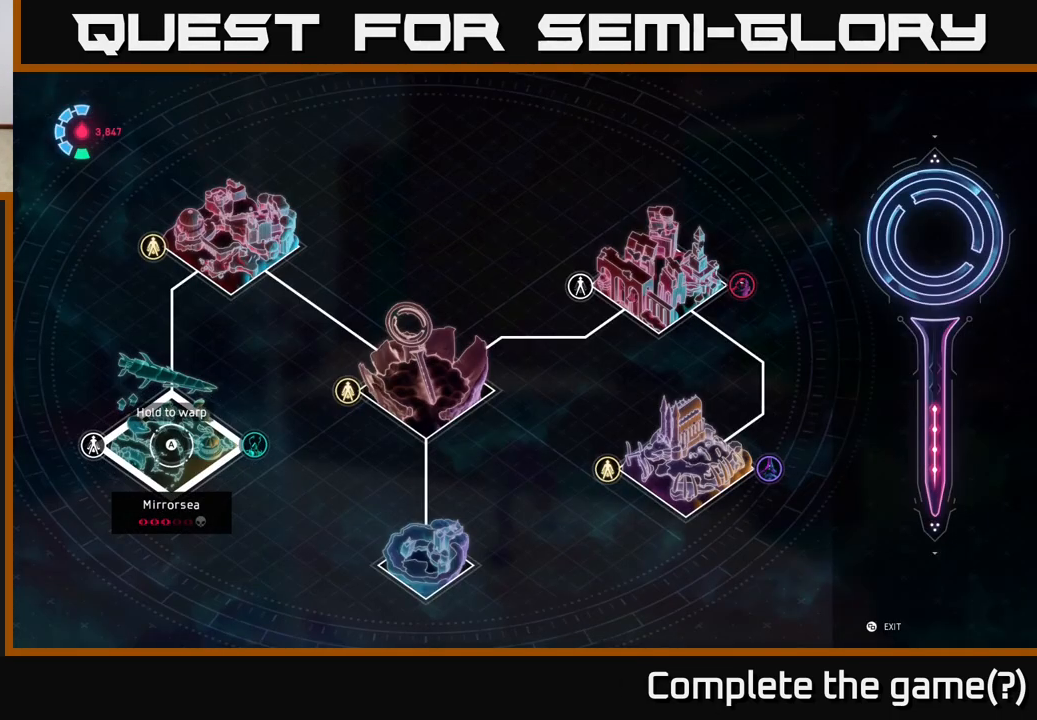
{"buttons": [], "left_stick": "center", "right_stick": "center", "events": []}
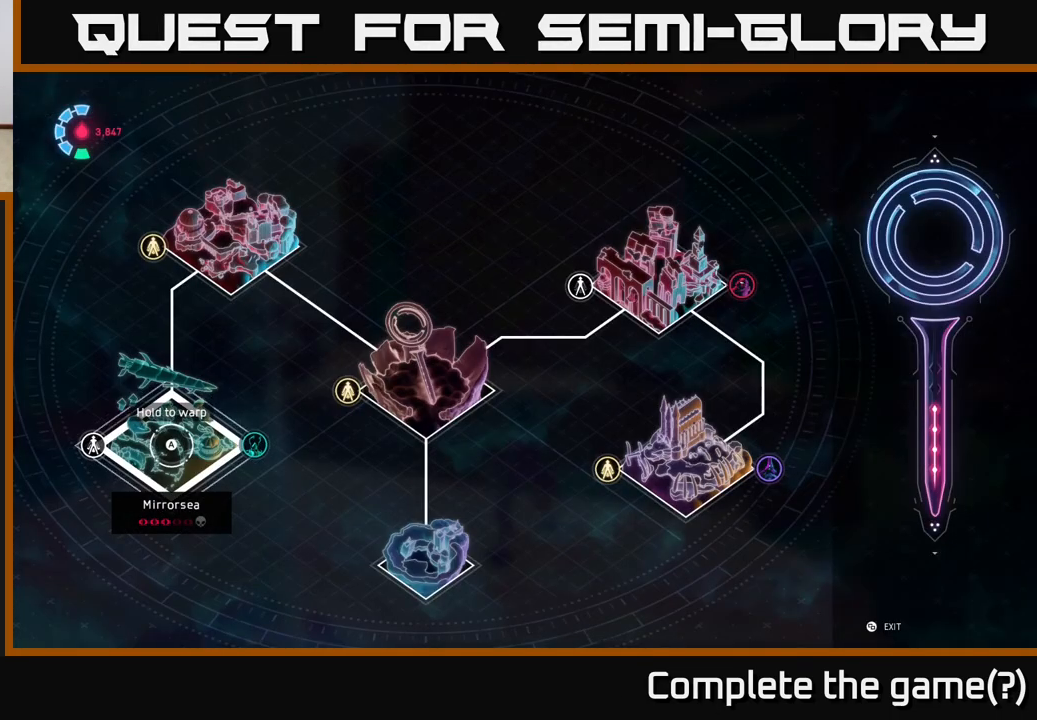
{"buttons": [], "left_stick": "center", "right_stick": "center", "events": []}
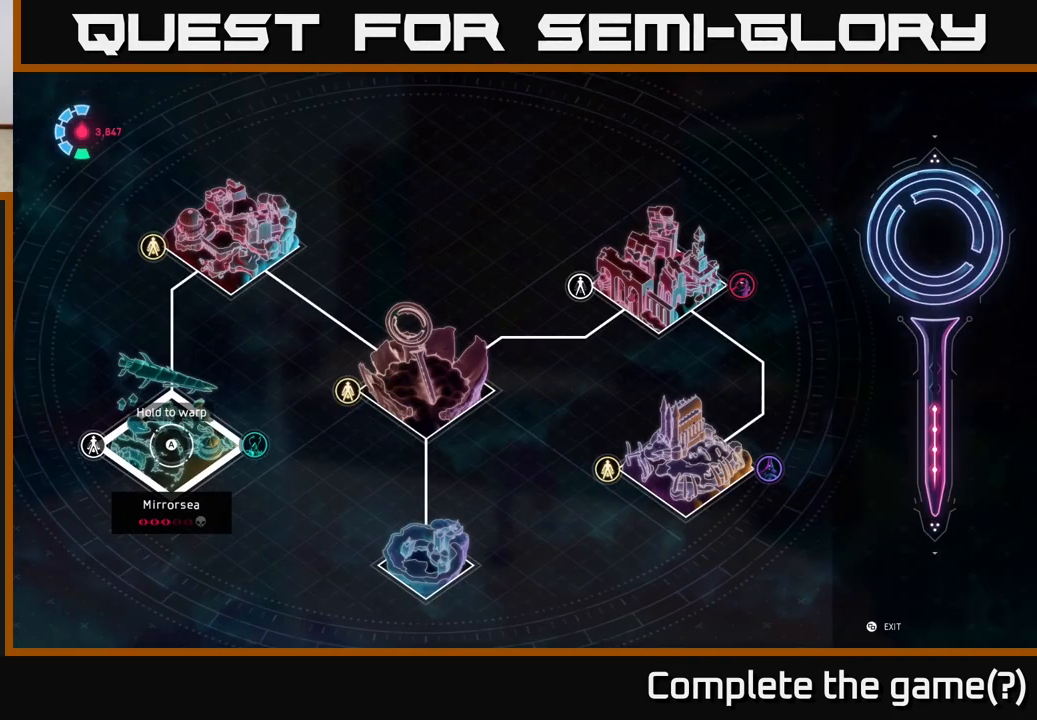
{"buttons": [], "left_stick": "center", "right_stick": "center", "events": []}
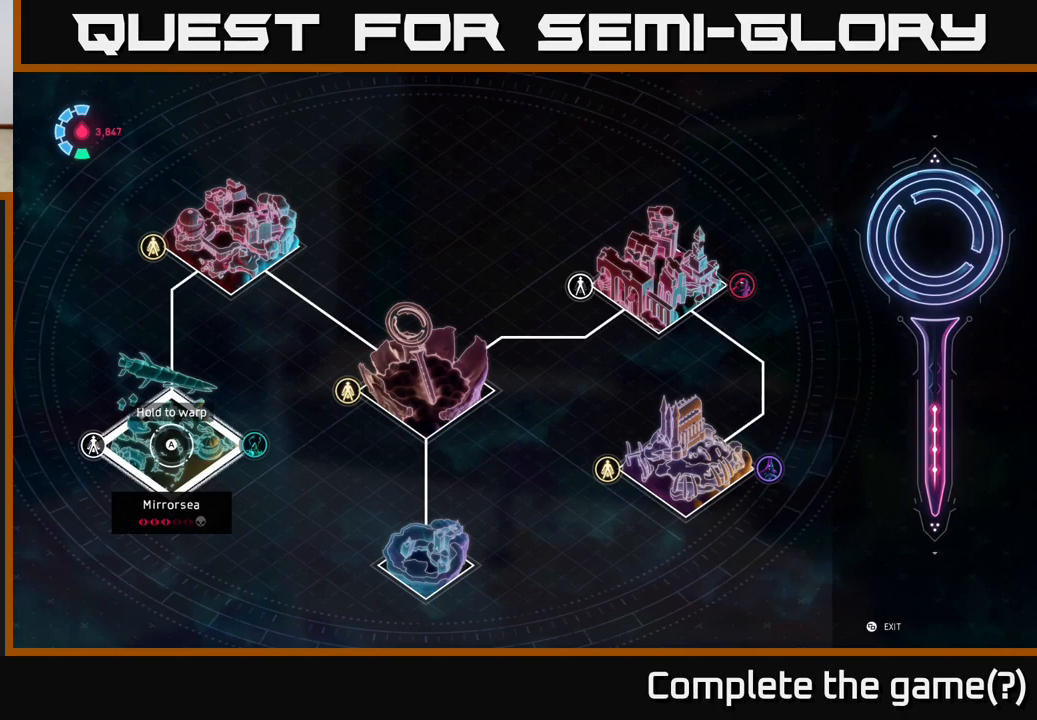
{"buttons": [], "left_stick": "center", "right_stick": "center", "events": []}
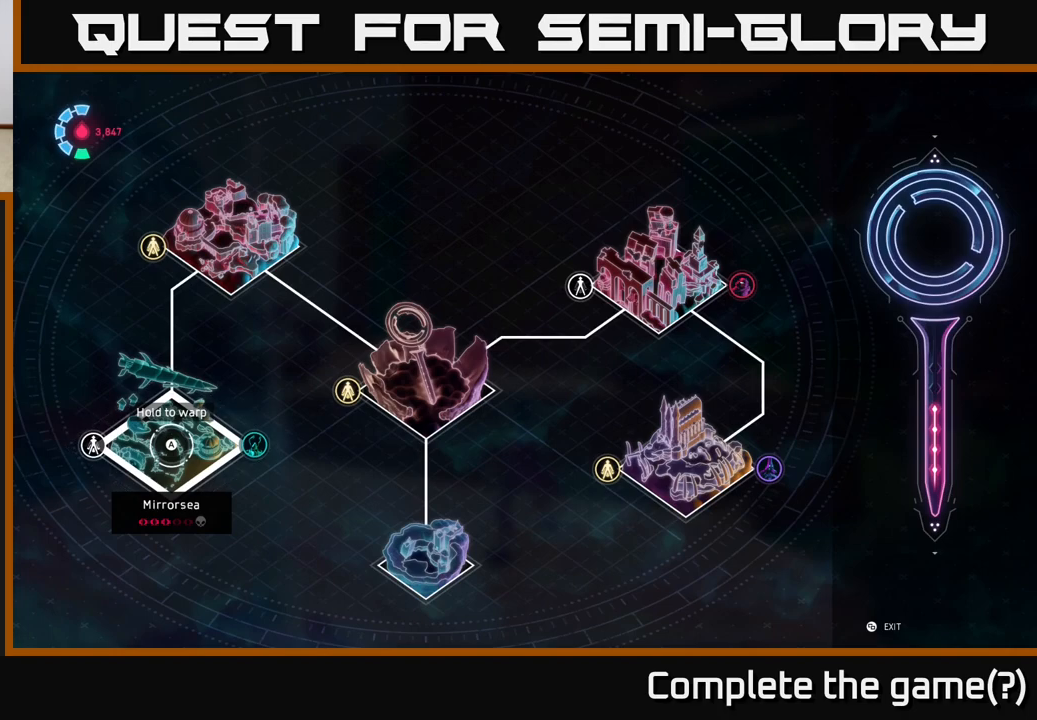
{"buttons": [], "left_stick": "center", "right_stick": "center", "events": []}
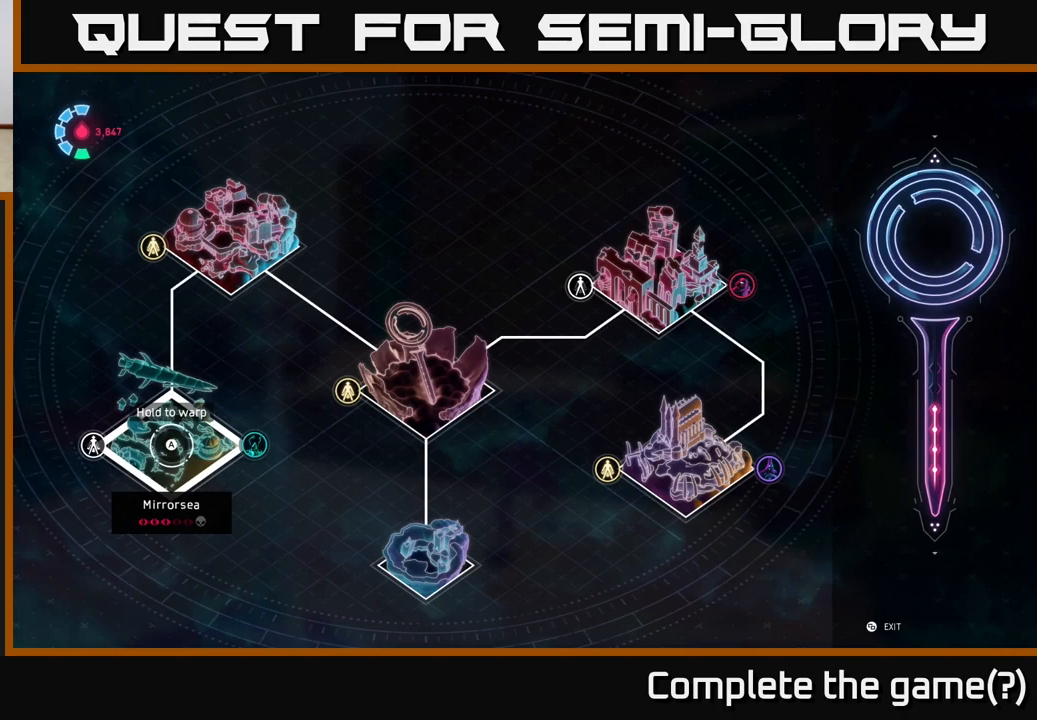
{"buttons": [], "left_stick": "center", "right_stick": "center", "events": []}
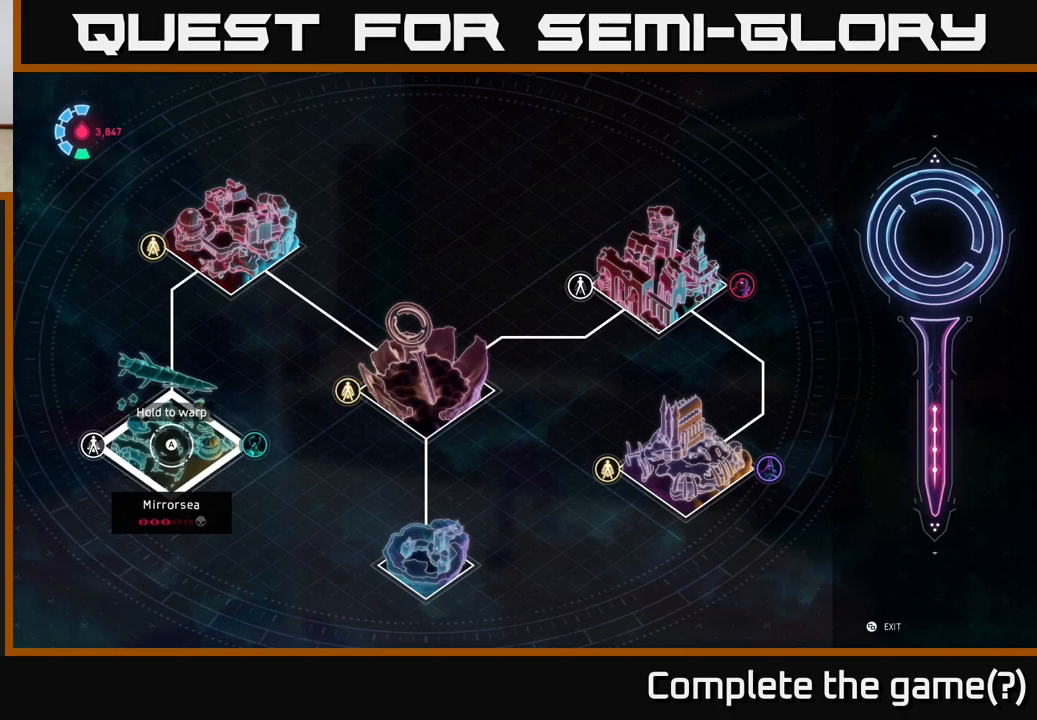
{"buttons": [], "left_stick": "center", "right_stick": "center", "events": []}
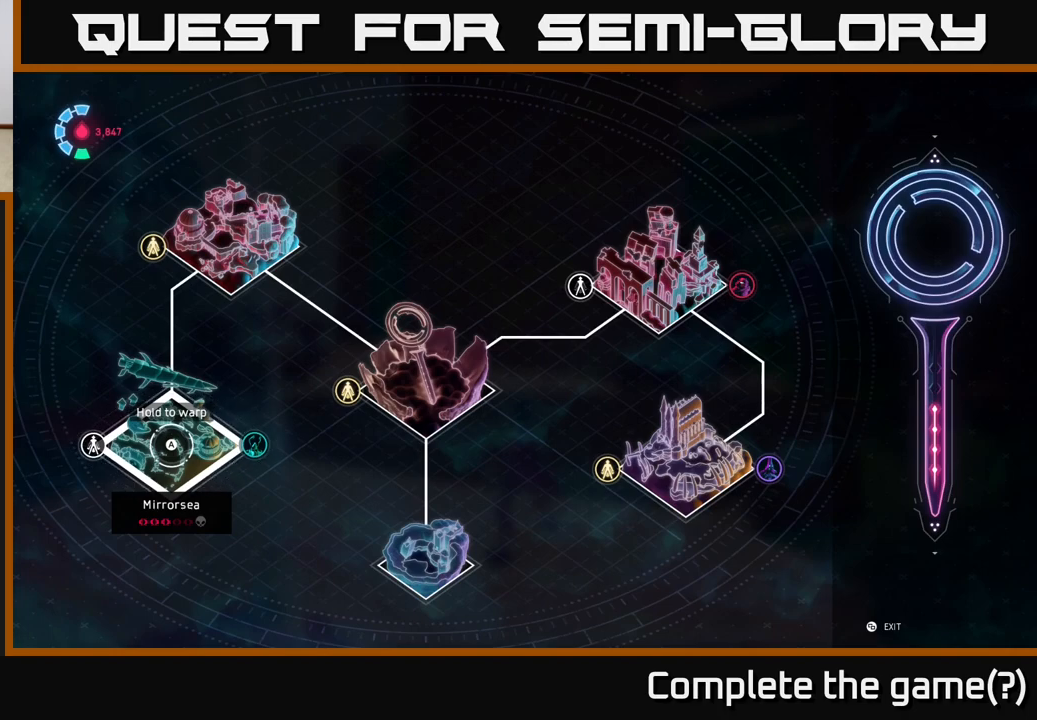
{"buttons": [], "left_stick": "center", "right_stick": "center", "events": []}
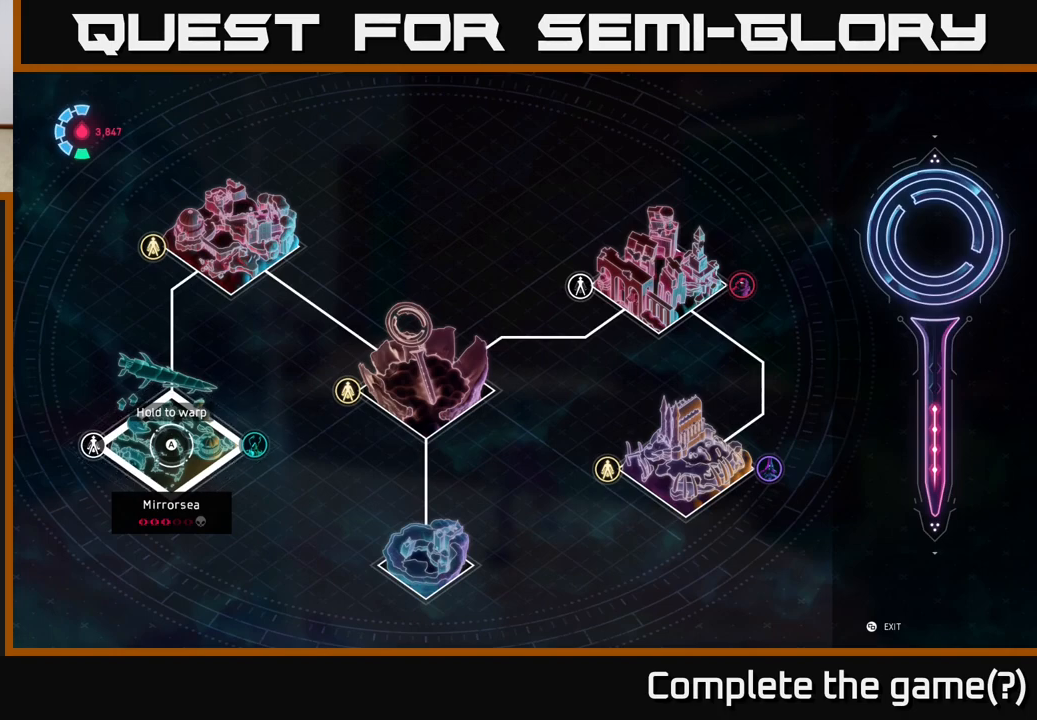
{"buttons": [], "left_stick": "center", "right_stick": "center", "events": [[150, "left_stick", "down"], [317, "left_stick", "center"]]}
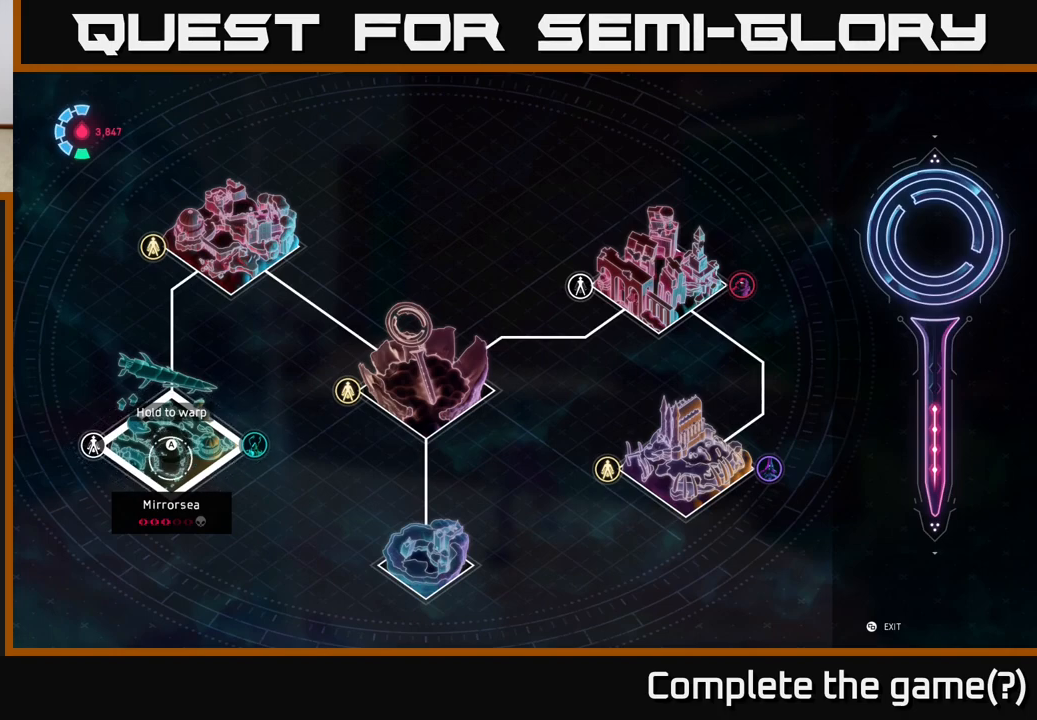
{"buttons": [], "left_stick": "center", "right_stick": "center", "events": [[133, "left_stick", "up"], [367, "left_stick", "center"]]}
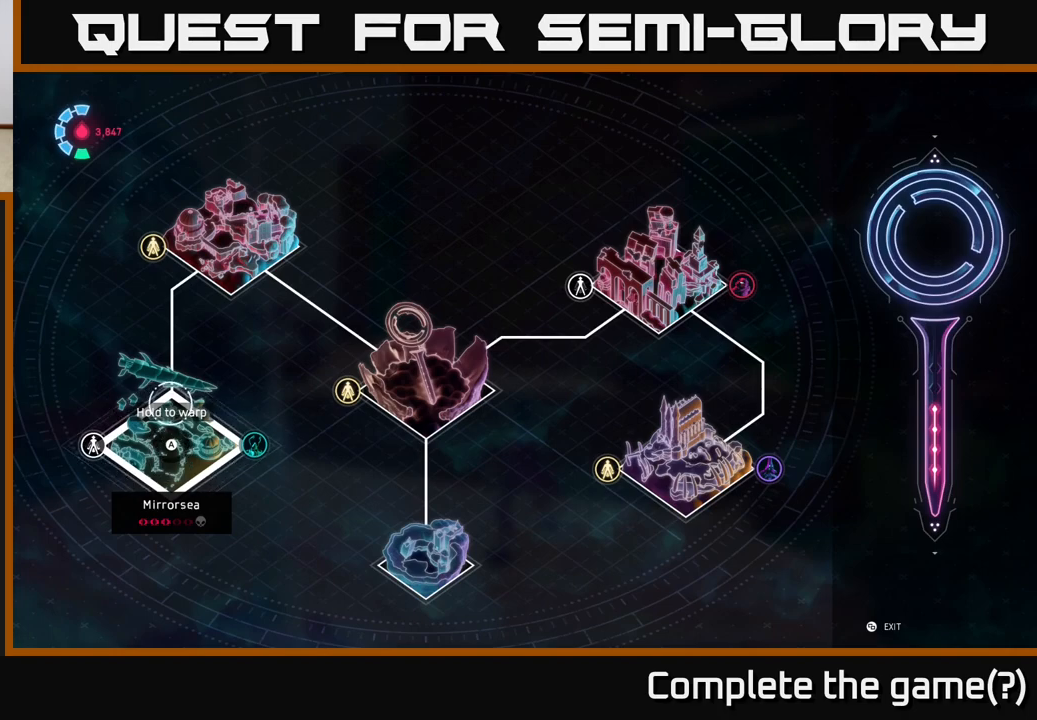
{"buttons": [], "left_stick": "center", "right_stick": "center", "events": [[183, "left_stick", "down-right"], [400, "left_stick", "center"]]}
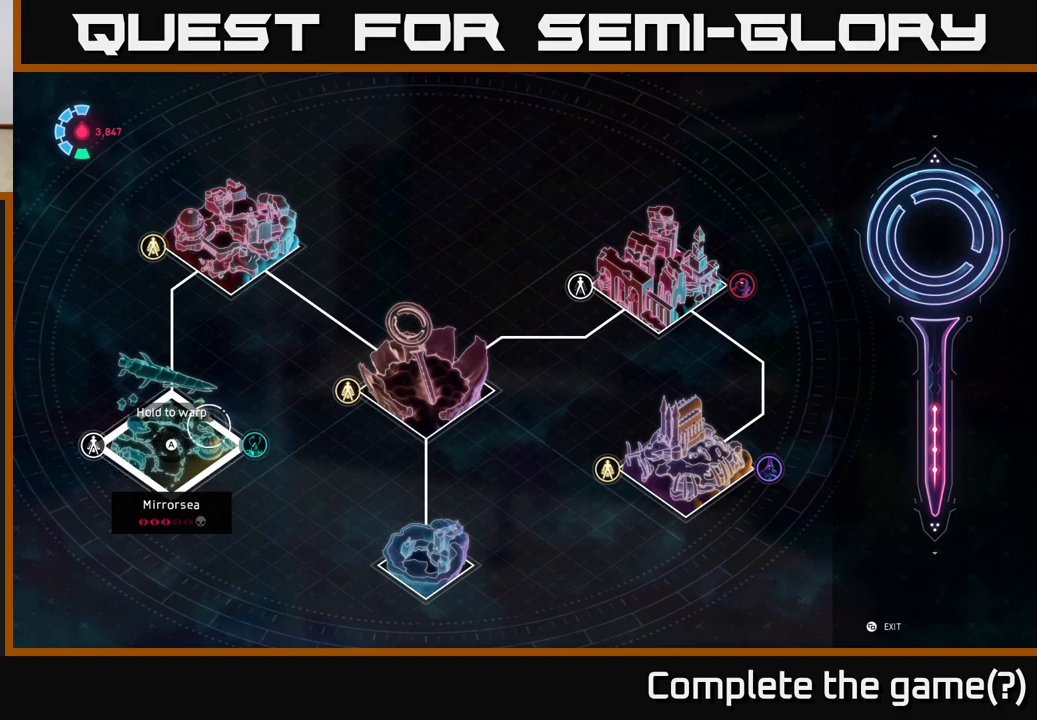
{"buttons": ["B"], "left_stick": "center", "right_stick": "center", "events": [[233, "left_stick", "down-right"], [383, "left_stick", "center"], [450, "B", "down"]]}
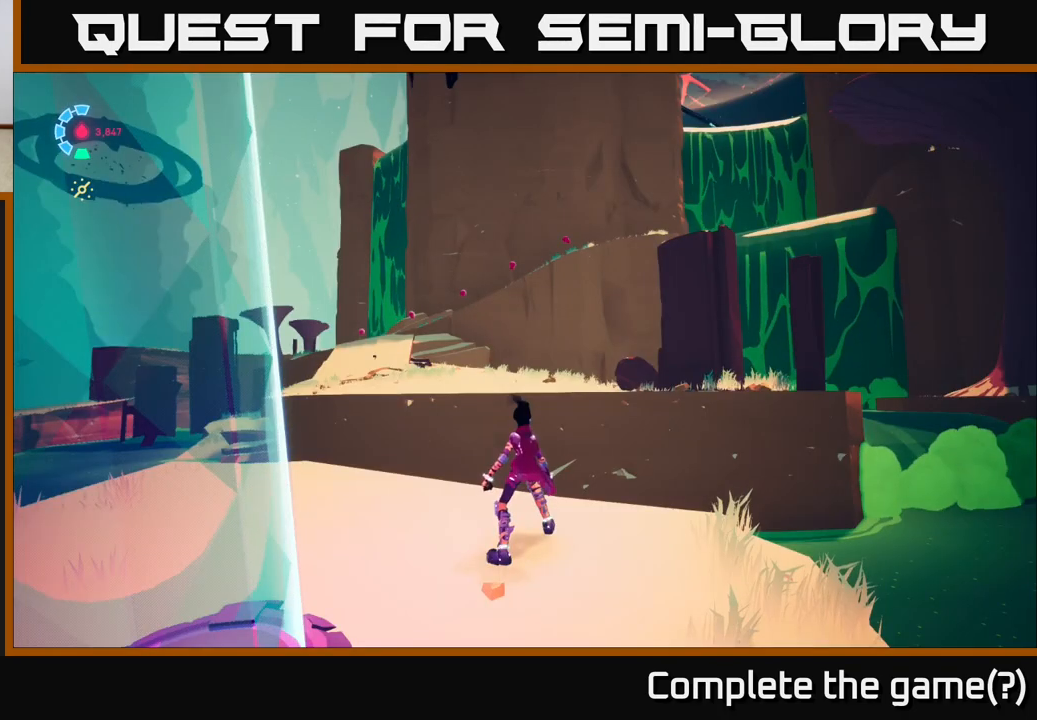
{"buttons": [], "left_stick": "center", "right_stick": "left", "events": [[50, "B", "up"], [317, "right_stick", "left"]]}
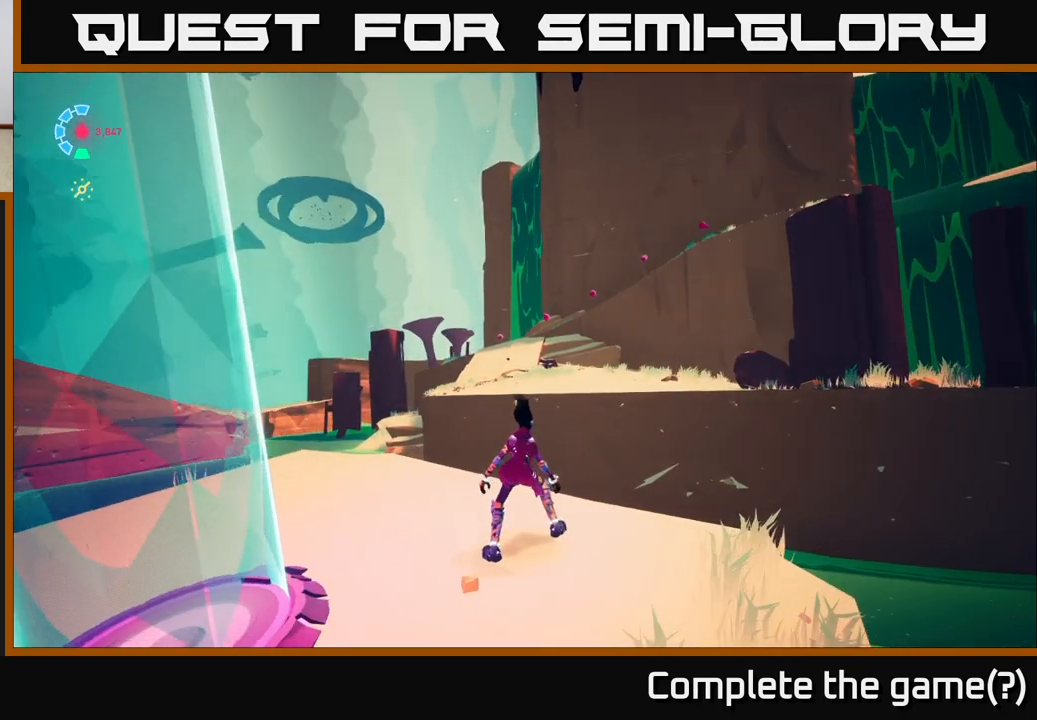
{"buttons": [], "left_stick": "center", "right_stick": "center", "events": [[67, "right_stick", "down-left"], [233, "right_stick", "center"]]}
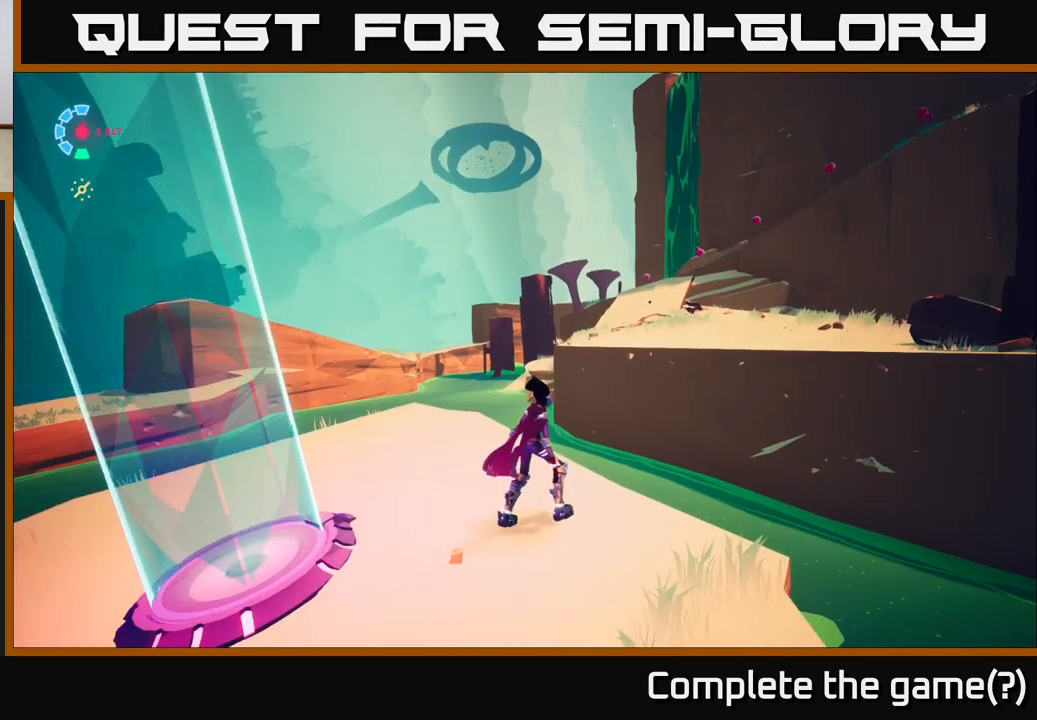
{"buttons": [], "left_stick": "center", "right_stick": "right", "events": [[133, "right_stick", "right"]]}
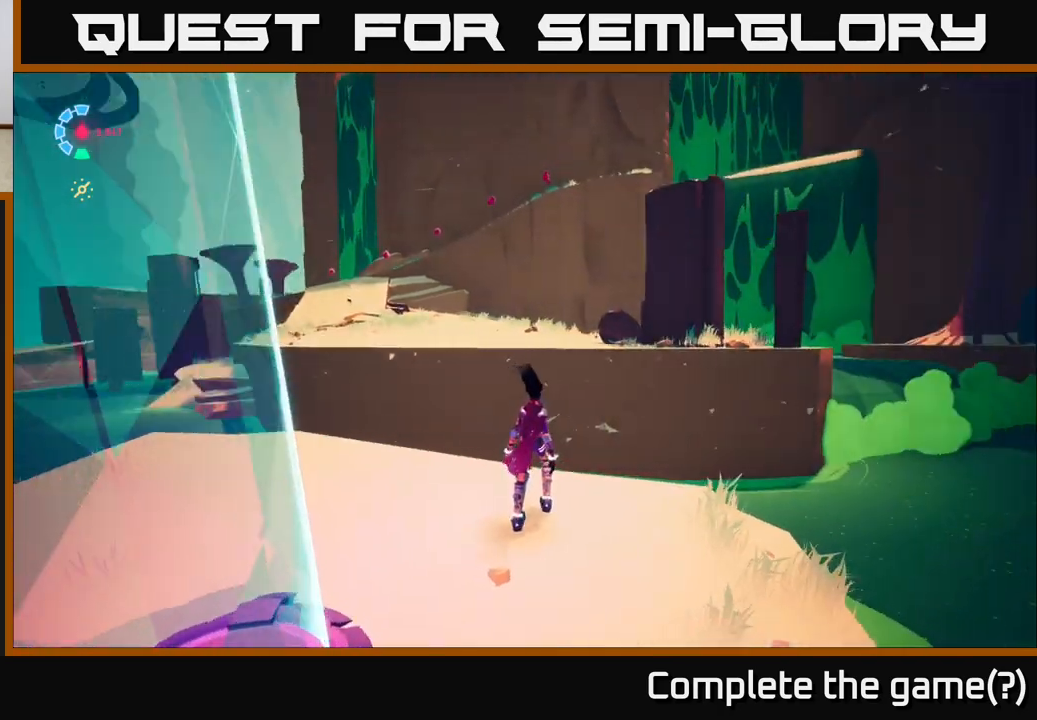
{"buttons": [], "left_stick": "center", "right_stick": "center", "events": [[467, "right_stick", "center"]]}
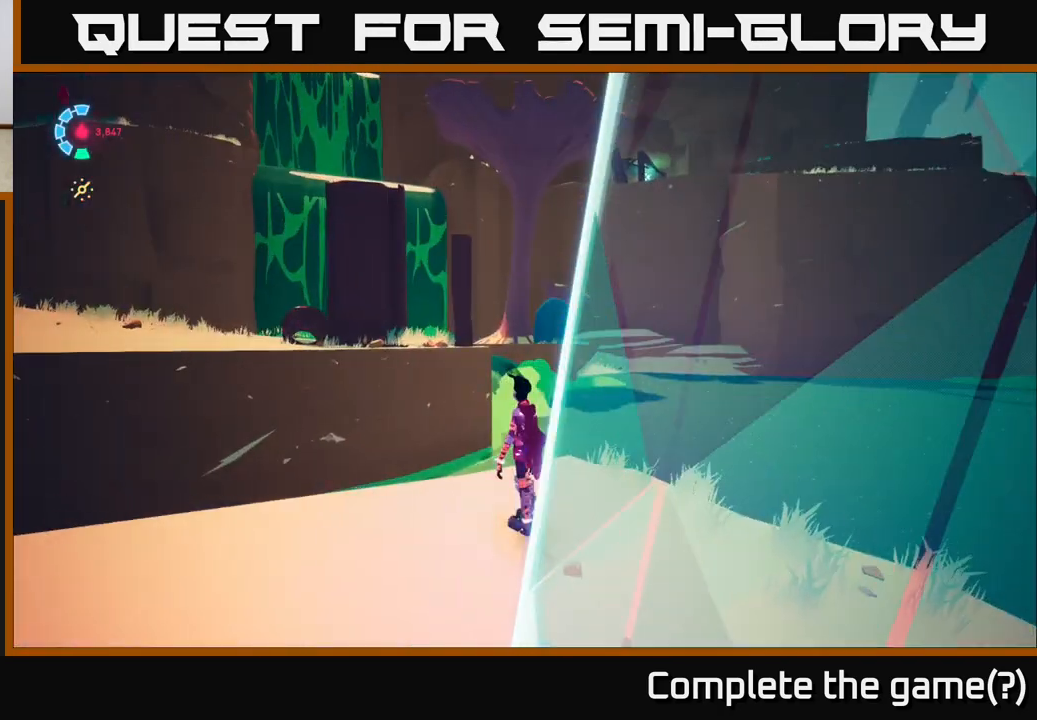
{"buttons": [], "left_stick": "center", "right_stick": "center", "events": [[17, "left_stick", "right"], [150, "right_stick", "down-left"], [183, "left_stick", "down-right"], [333, "left_stick", "down"], [417, "right_stick", "center"], [500, "left_stick", "center"]]}
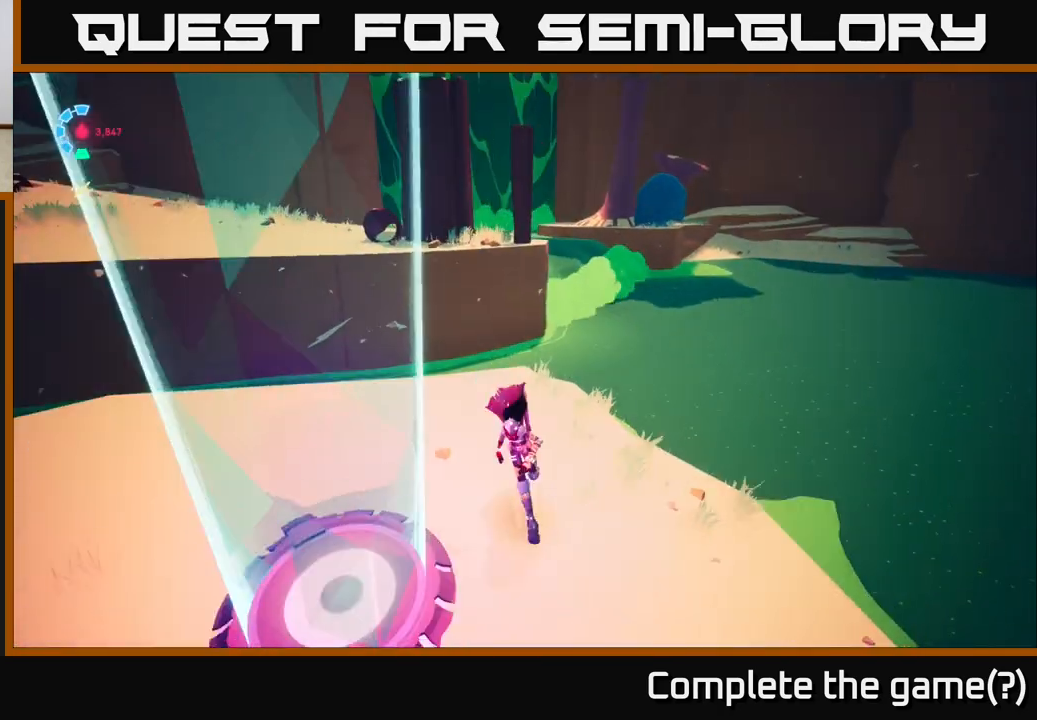
{"buttons": [], "left_stick": "center", "right_stick": "left", "events": [[133, "left_stick", "up-right"], [317, "right_stick", "left"], [400, "left_stick", "center"]]}
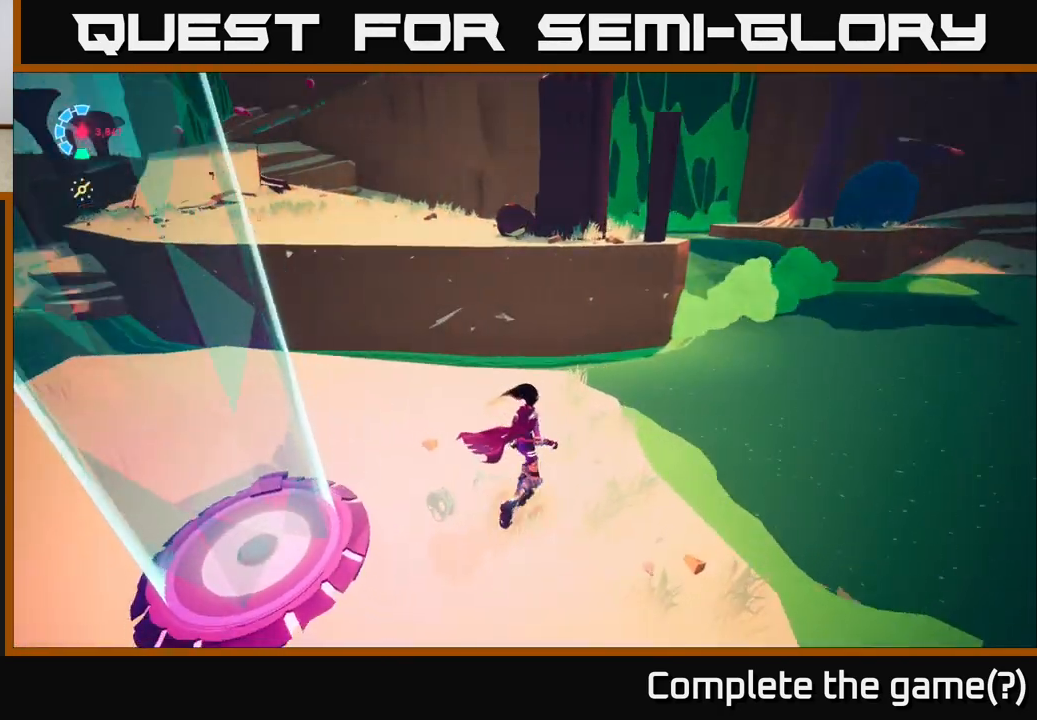
{"buttons": ["L2"], "left_stick": "up", "right_stick": "left", "events": [[133, "right_stick", "center"], [317, "right_stick", "left"], [350, "left_stick", "up"], [483, "L2", "down"]]}
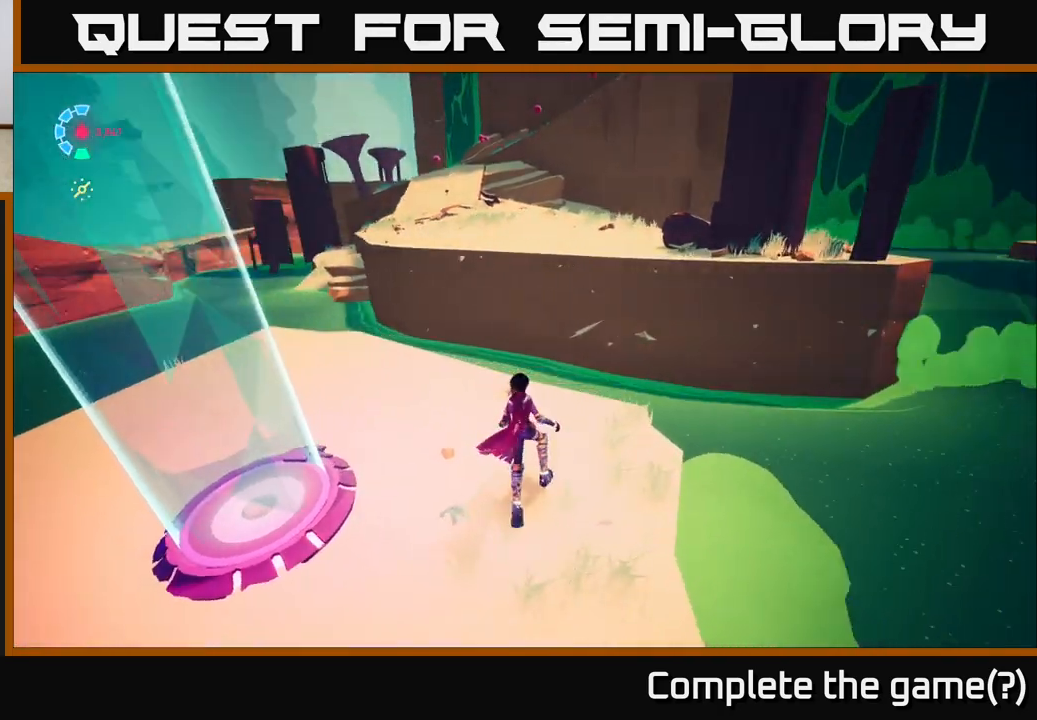
{"buttons": ["A", "L2"], "left_stick": "up", "right_stick": "center", "events": [[100, "right_stick", "center"], [167, "R2", "down"], [283, "A", "down"], [417, "R2", "up"]]}
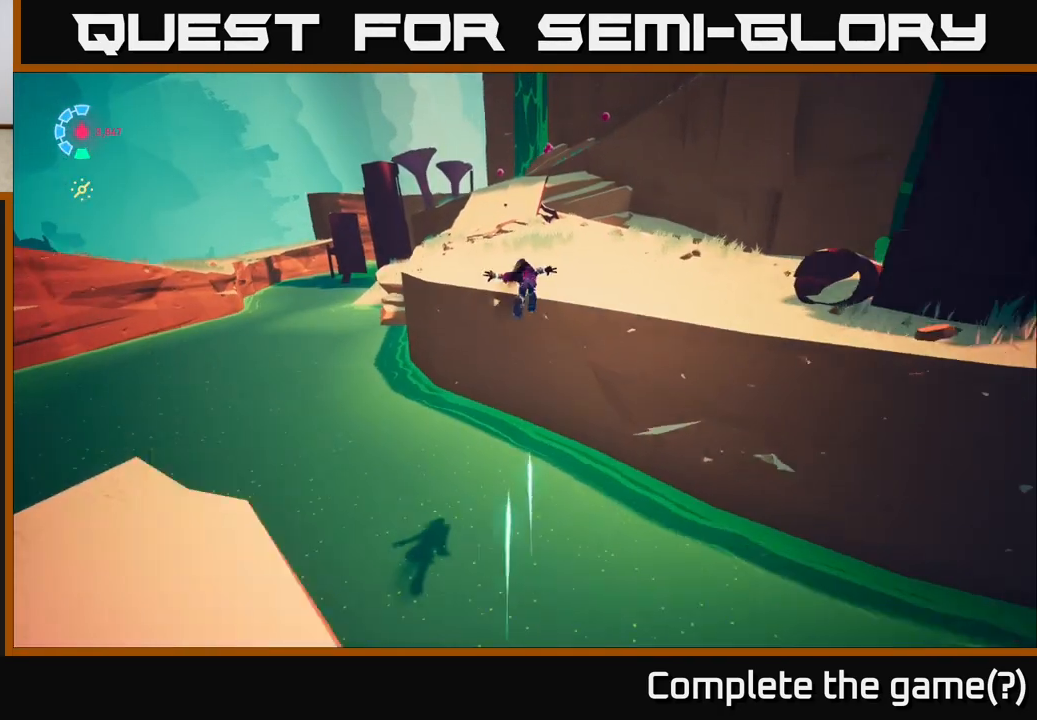
{"buttons": ["L2"], "left_stick": "up", "right_stick": "center", "events": [[150, "A", "up"]]}
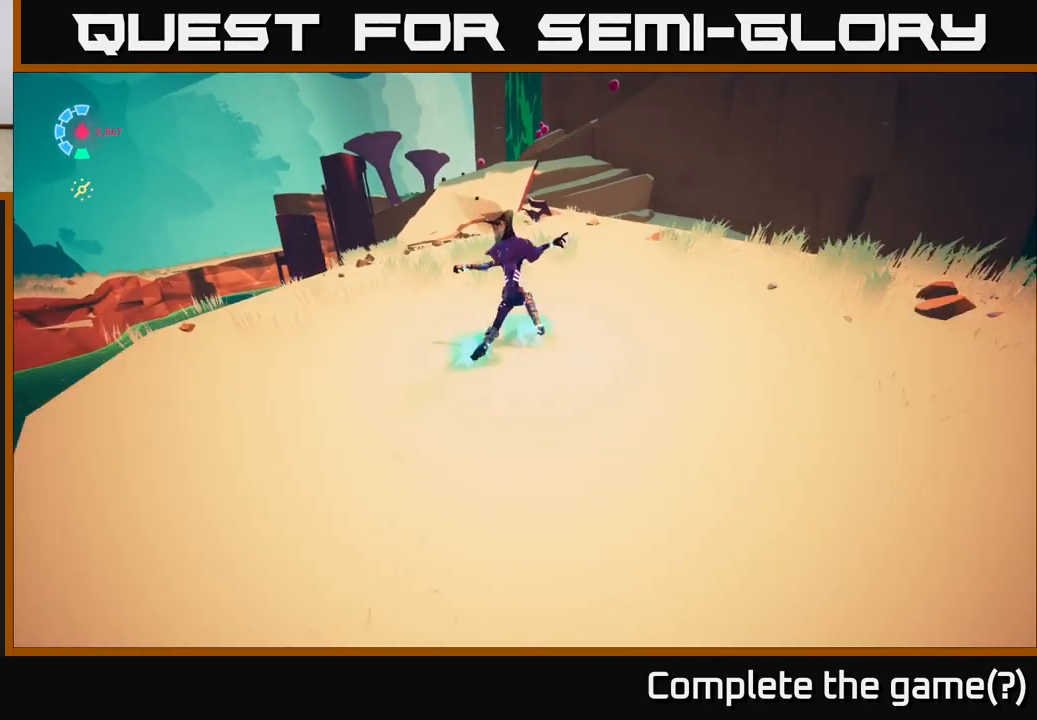
{"buttons": ["L2"], "left_stick": "up-left", "right_stick": "center", "events": [[100, "R2", "down"], [417, "R2", "up"], [433, "left_stick", "up-left"]]}
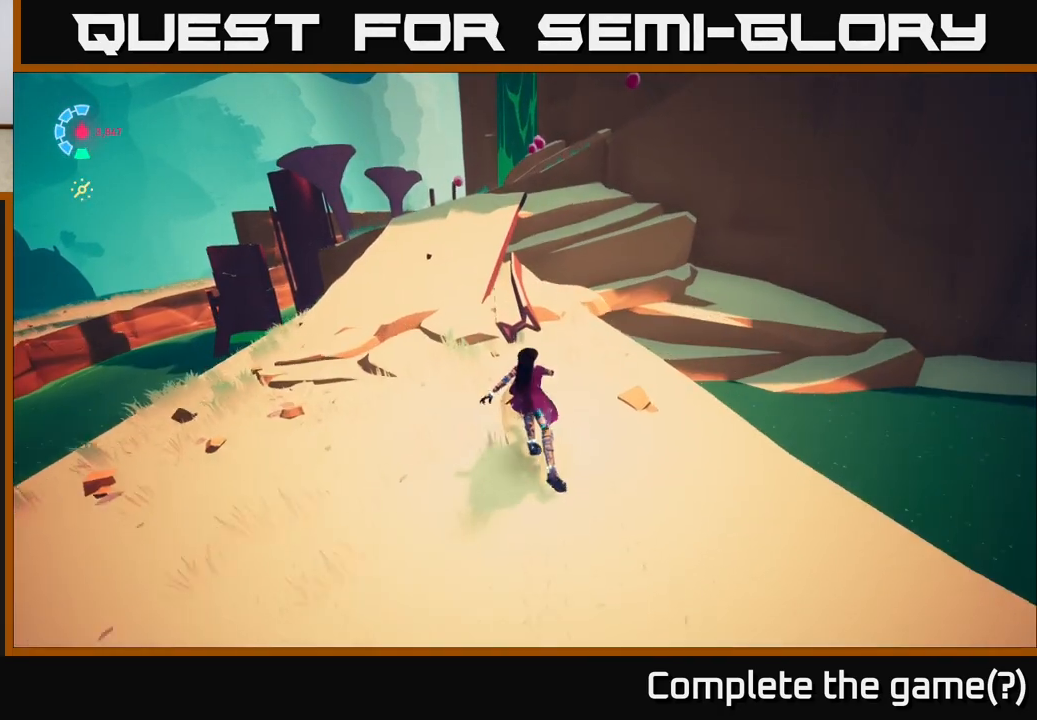
{"buttons": ["A", "L2"], "left_stick": "up-left", "right_stick": "center", "events": [[467, "A", "down"]]}